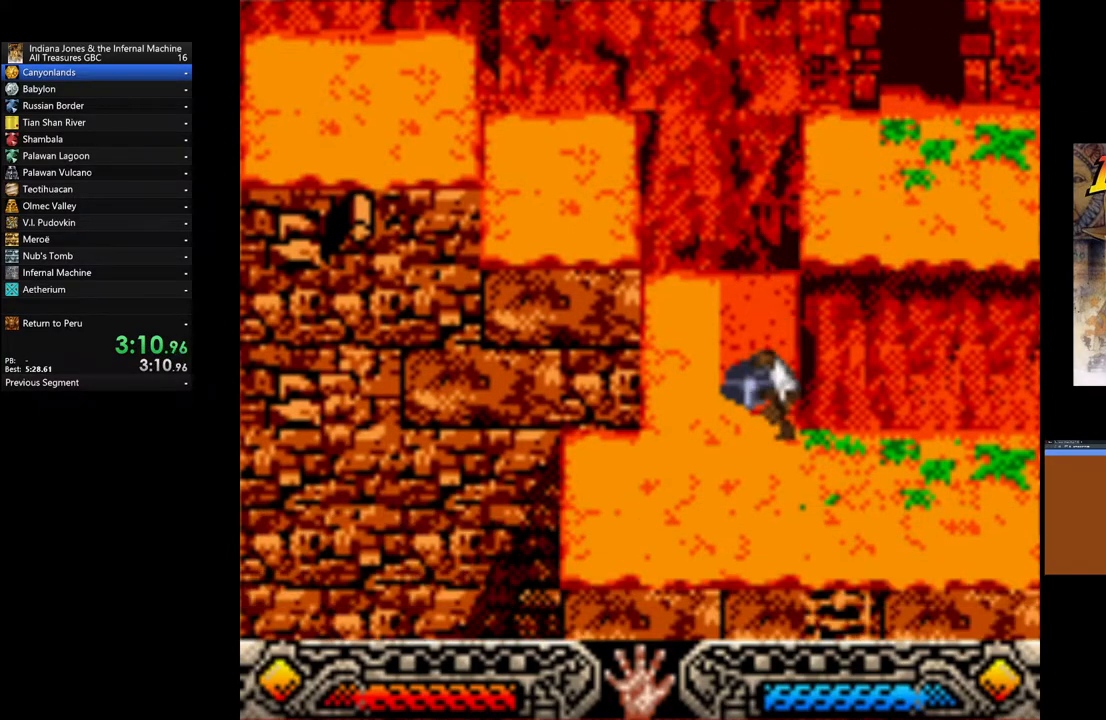
Gameplay with a controller (Xbox layout); each line is a JSON object with the inputs held at the frame after it. "events" lists button and stick changes between this image and that frame as [ms after this image, input, new state], when the widget could be followed in between.
{"buttons": [], "left_stick": "center", "right_stick": "center", "events": [[17, "A", "down"], [100, "A", "up"], [183, "A", "down"], [267, "A", "up"], [350, "A", "down"], [450, "A", "up"]]}
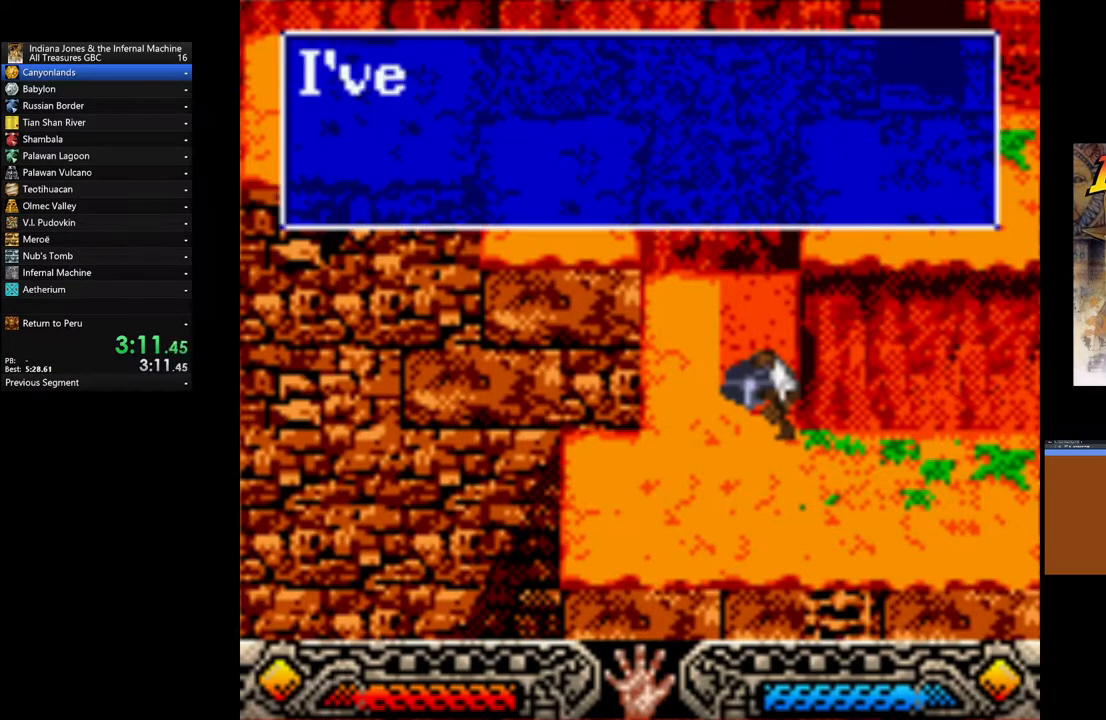
{"buttons": [], "left_stick": "center", "right_stick": "center", "events": [[17, "A", "down"], [117, "A", "up"], [183, "A", "down"], [267, "A", "up"], [350, "A", "down"], [450, "A", "up"]]}
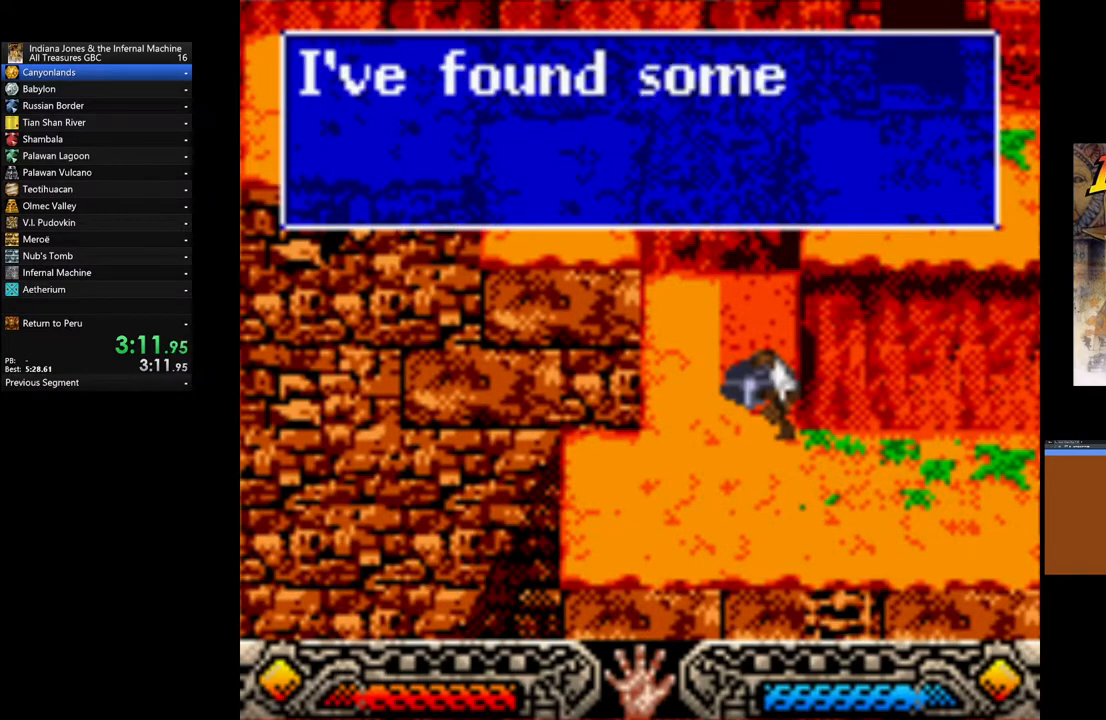
{"buttons": [], "left_stick": "center", "right_stick": "center", "events": [[17, "A", "down"], [100, "A", "up"], [183, "A", "down"], [267, "A", "up"], [333, "A", "down"], [433, "A", "up"]]}
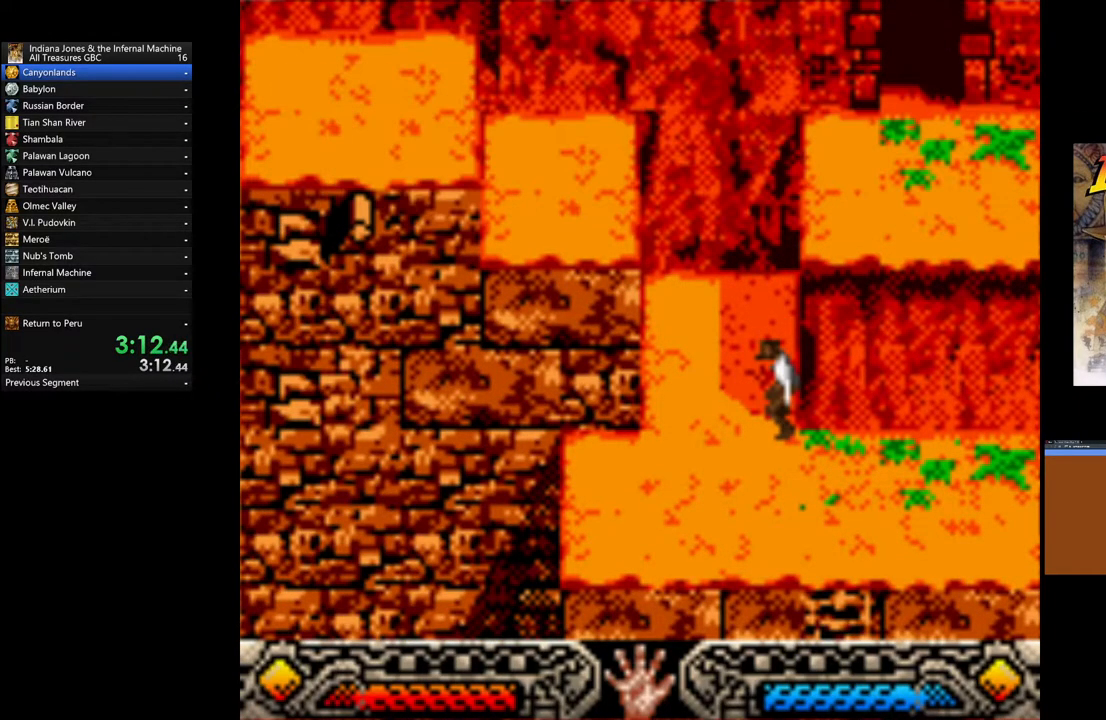
{"buttons": [], "left_stick": "center", "right_stick": "center", "events": [[17, "SELECT", "down"], [100, "SELECT", "up"], [233, "SELECT", "down"], [350, "SELECT", "up"], [433, "SELECT", "down"], [483, "SELECT", "up"]]}
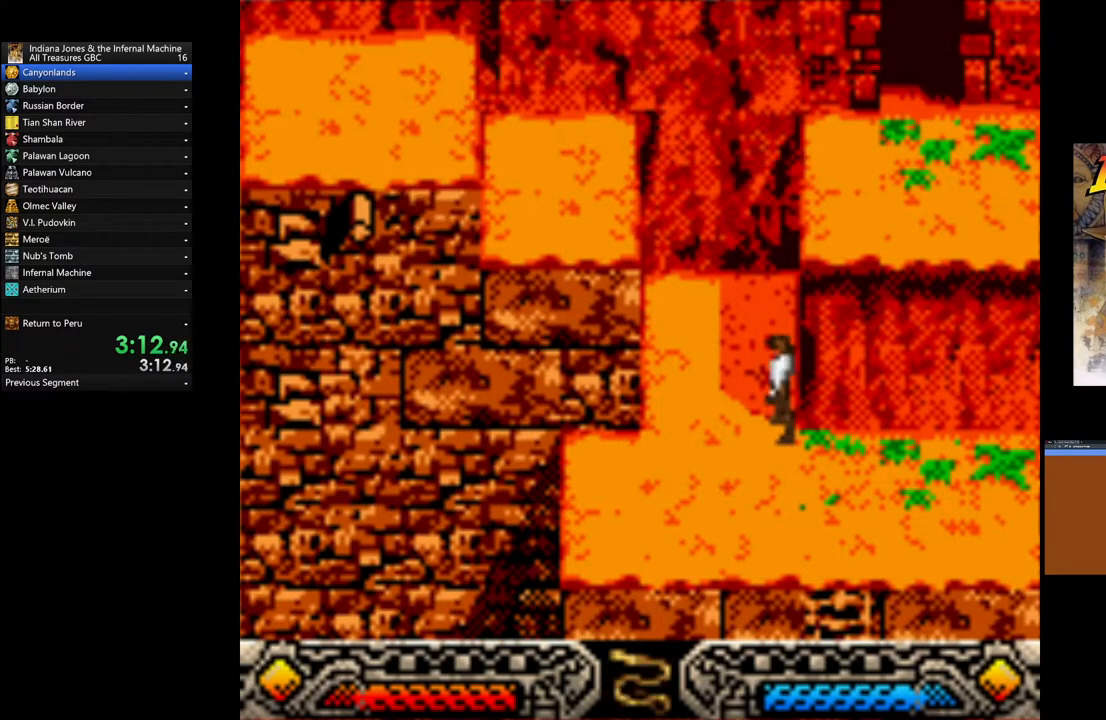
{"buttons": [], "left_stick": "left", "right_stick": "center", "events": [[167, "left_stick", "down-left"], [367, "left_stick", "left"]]}
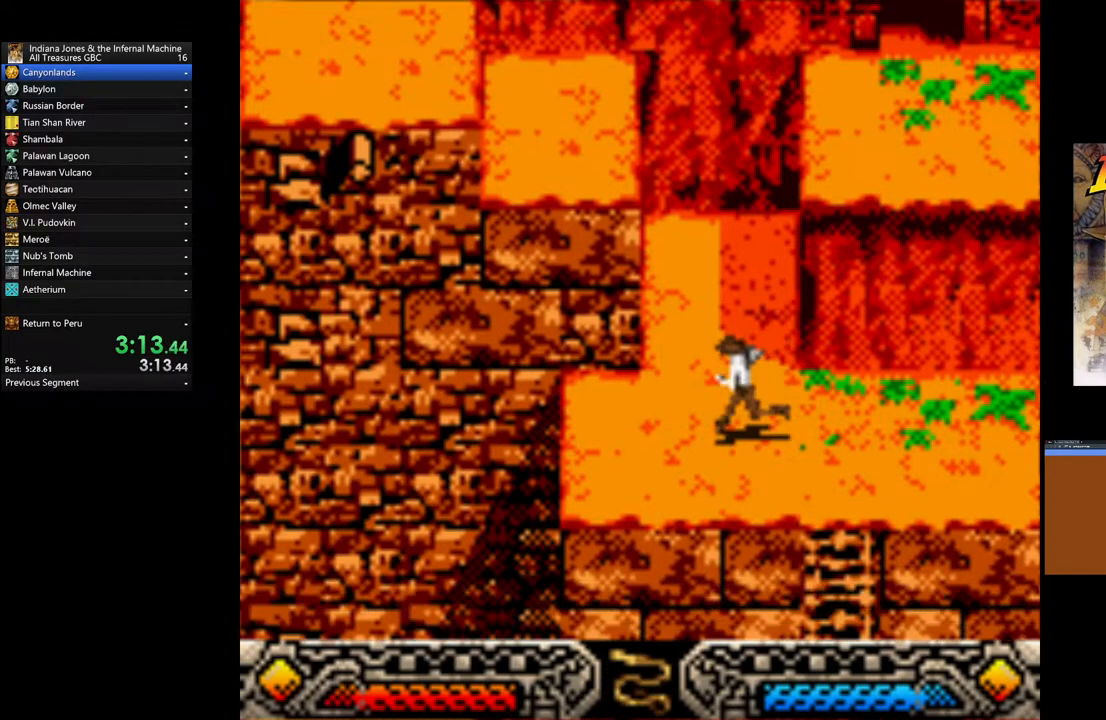
{"buttons": ["A"], "left_stick": "center", "right_stick": "center", "events": [[433, "A", "down"], [450, "left_stick", "center"]]}
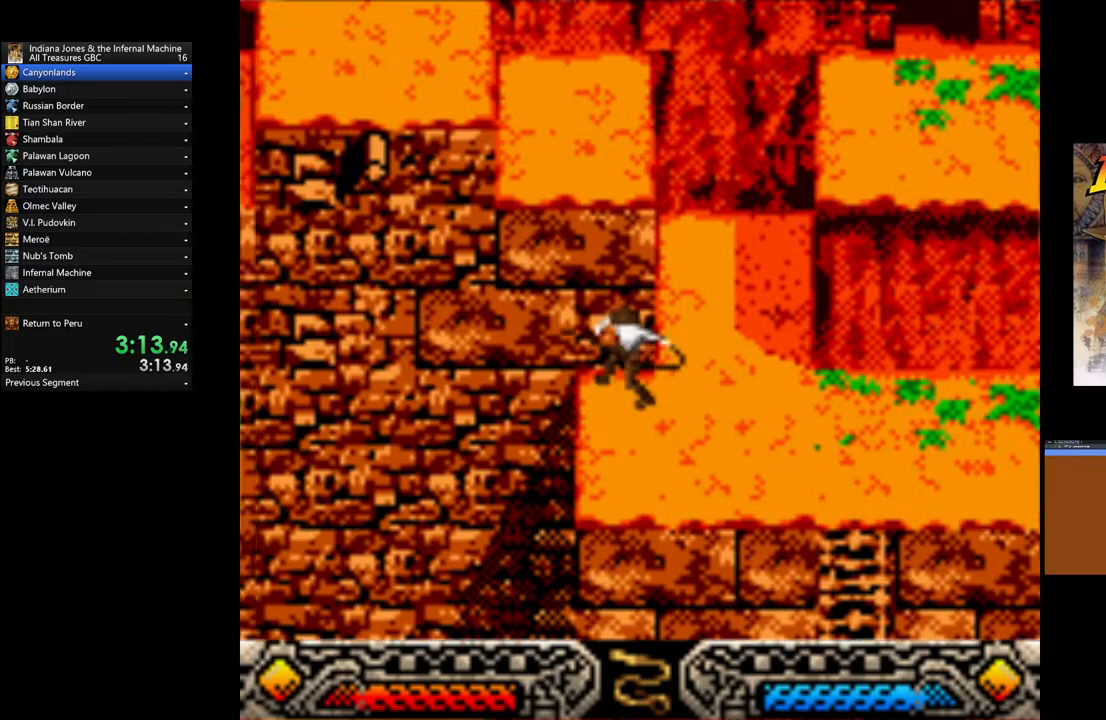
{"buttons": ["A"], "left_stick": "center", "right_stick": "center", "events": []}
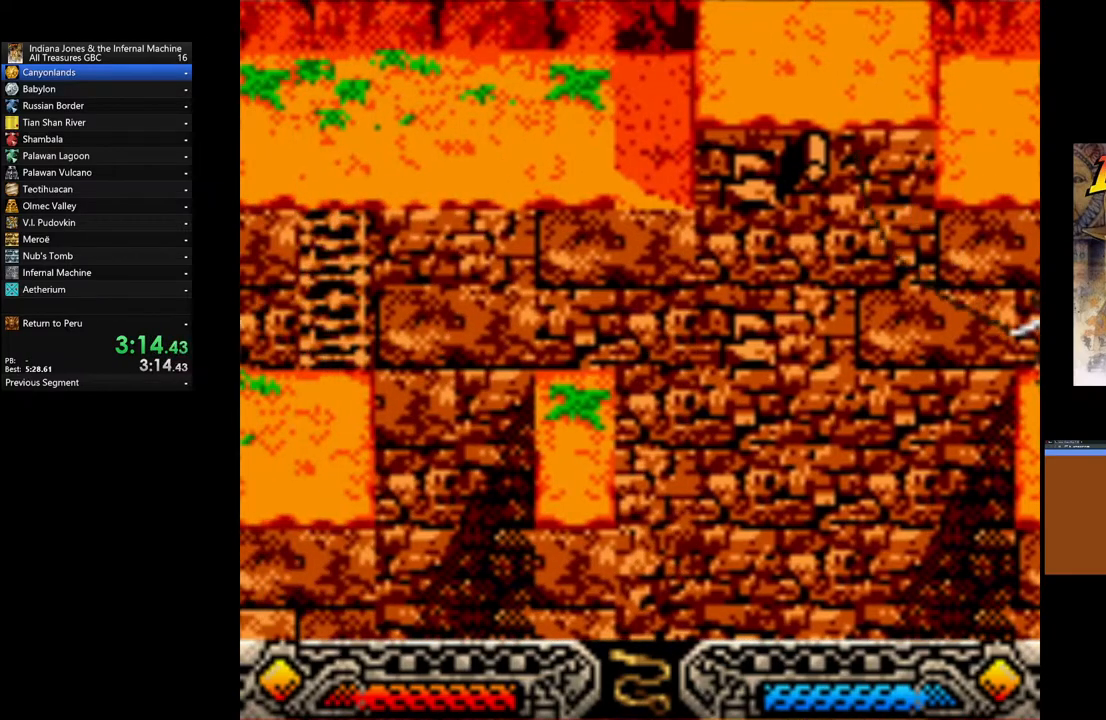
{"buttons": ["A"], "left_stick": "center", "right_stick": "center", "events": []}
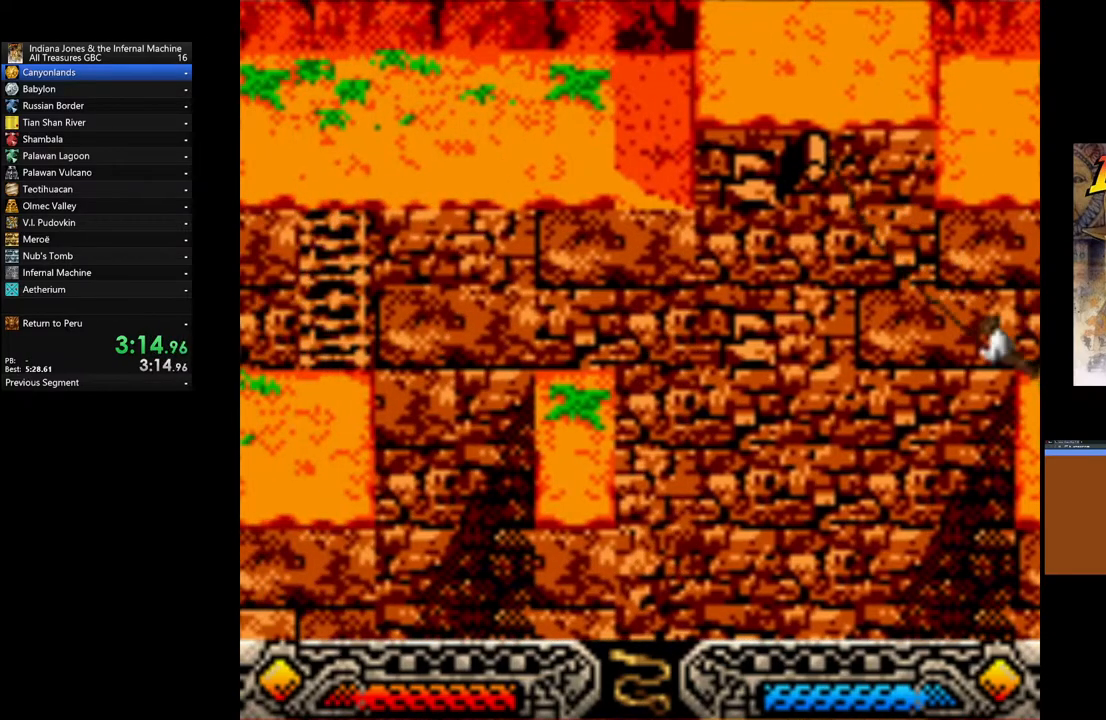
{"buttons": [], "left_stick": "center", "right_stick": "center", "events": [[300, "A", "up"]]}
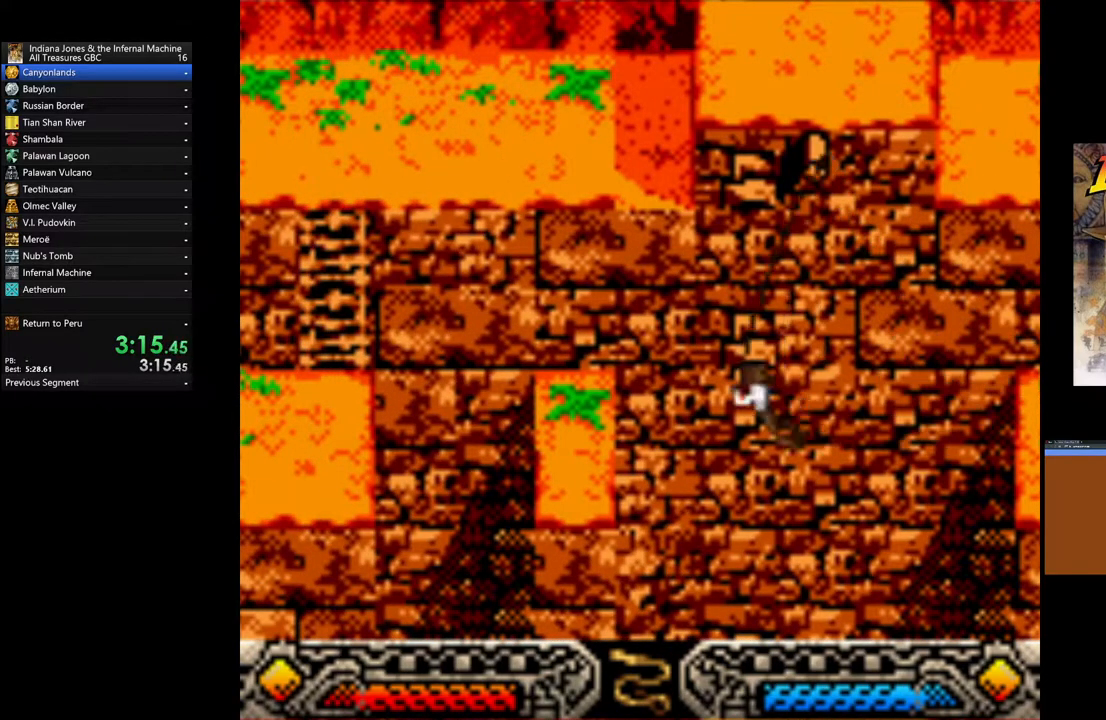
{"buttons": [], "left_stick": "center", "right_stick": "center", "events": []}
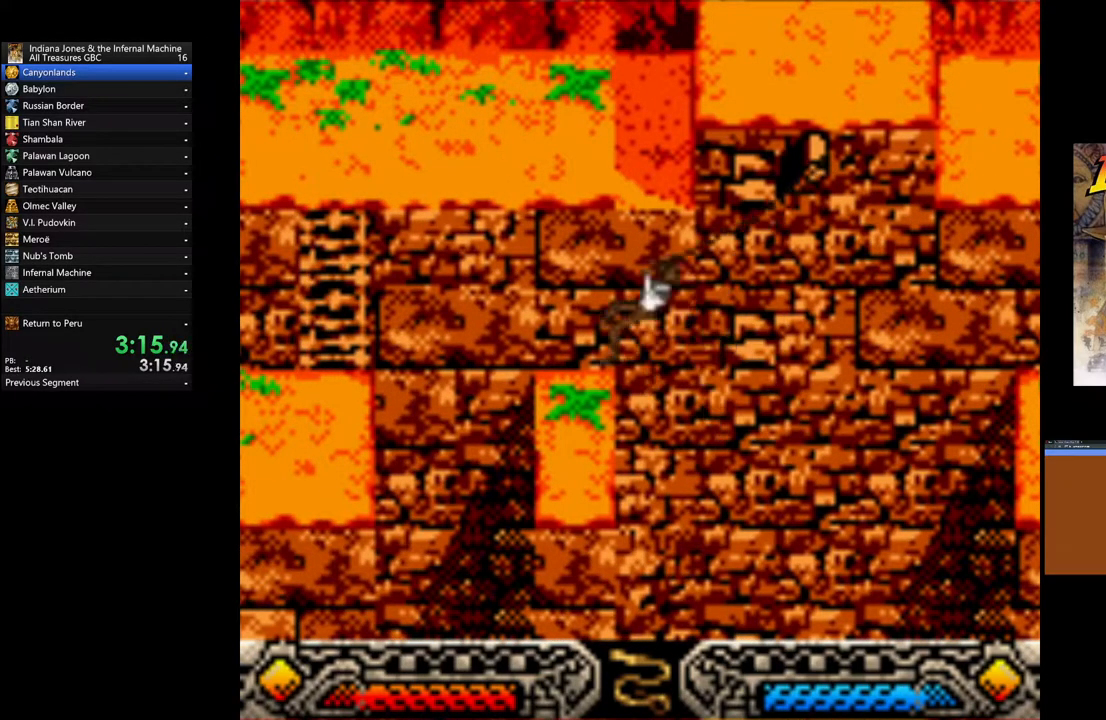
{"buttons": [], "left_stick": "center", "right_stick": "center", "events": []}
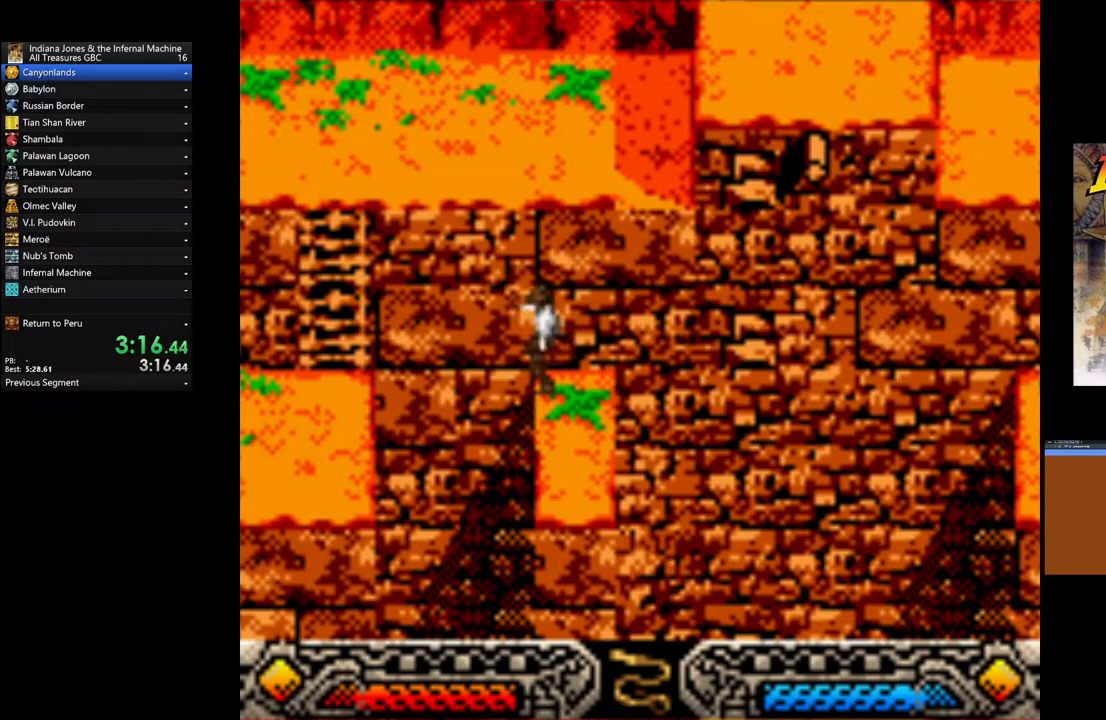
{"buttons": [], "left_stick": "center", "right_stick": "center", "events": [[267, "SELECT", "down"], [367, "SELECT", "up"]]}
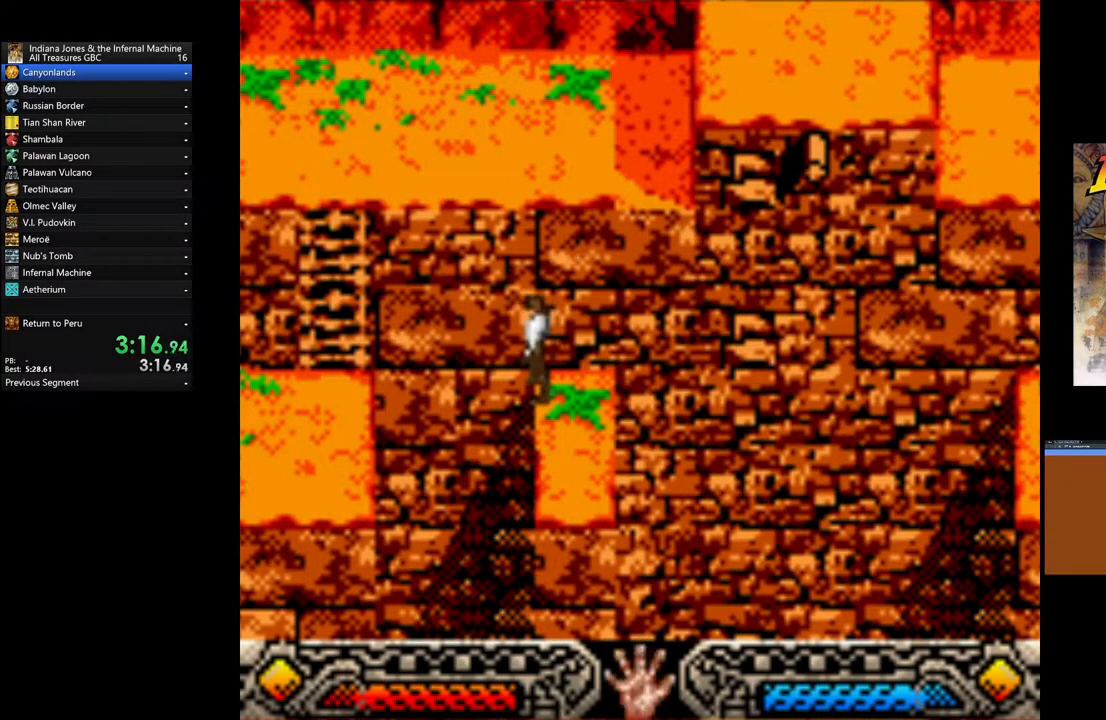
{"buttons": [], "left_stick": "center", "right_stick": "center", "events": [[183, "left_stick", "right"], [367, "left_stick", "center"]]}
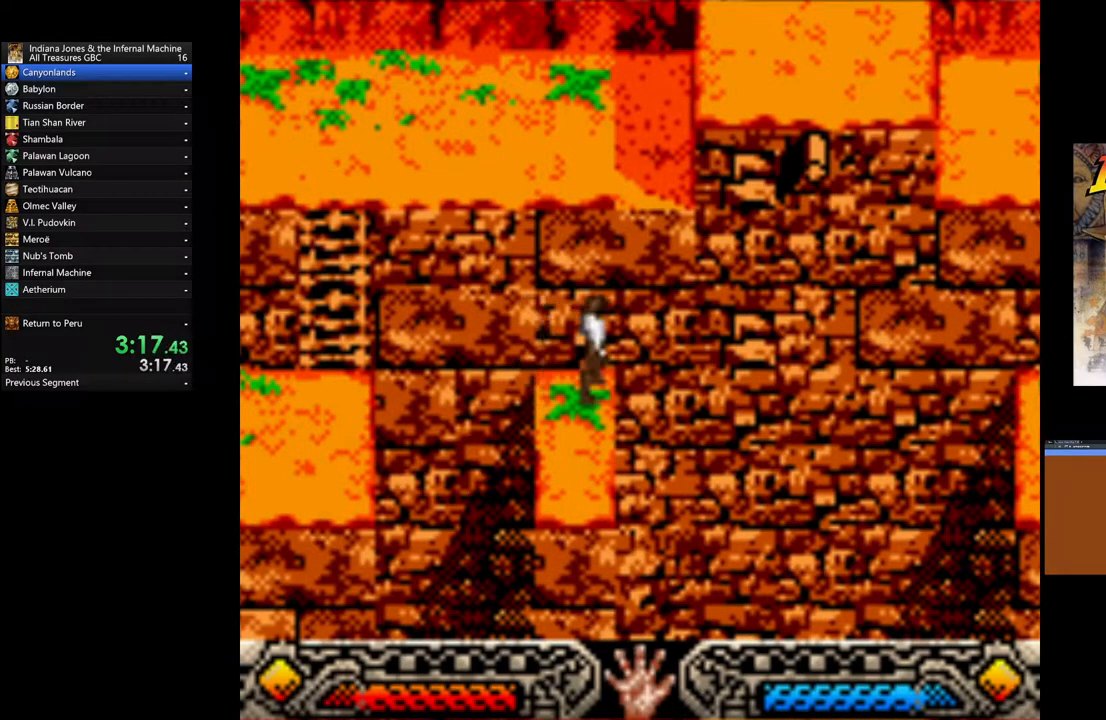
{"buttons": [], "left_stick": "left", "right_stick": "center", "events": [[500, "left_stick", "left"]]}
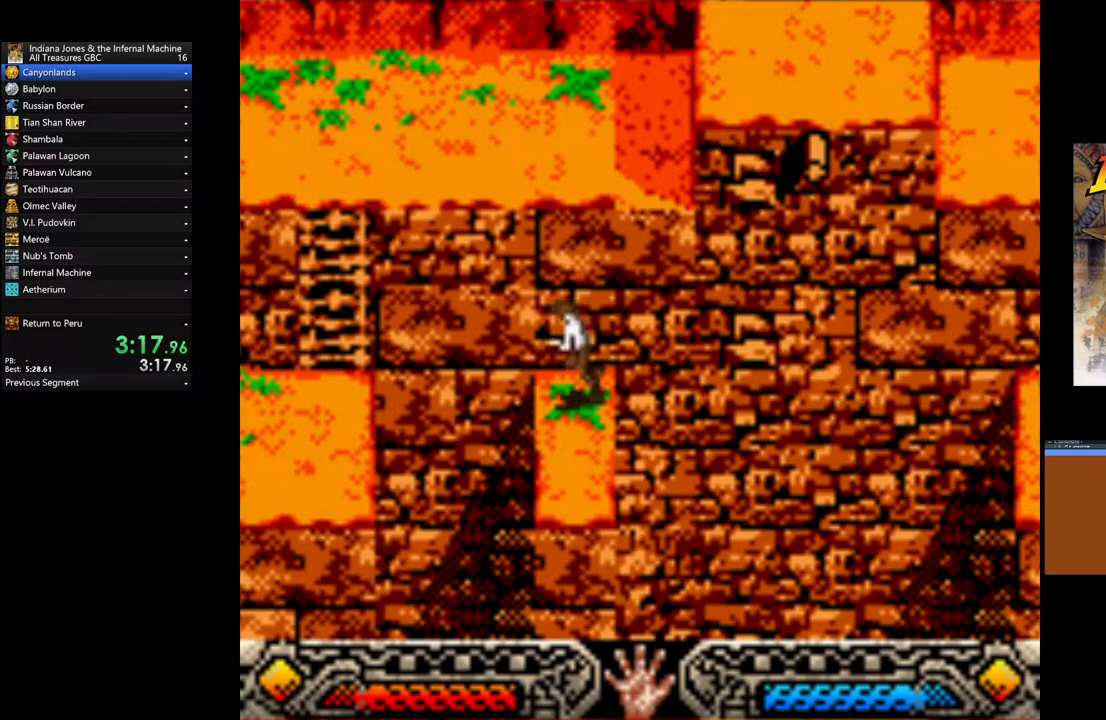
{"buttons": ["B", "L3"], "left_stick": "left", "right_stick": "center", "events": [[150, "B", "down"], [200, "L3", "down"]]}
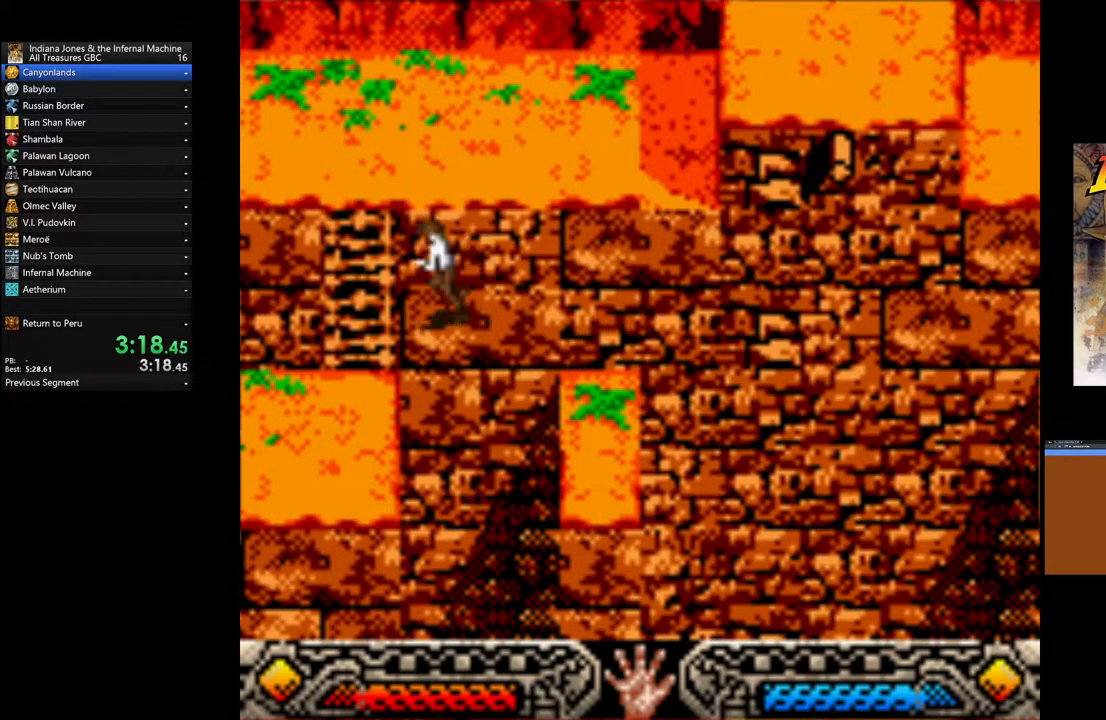
{"buttons": [], "left_stick": "up-left", "right_stick": "center", "events": [[250, "B", "up"], [250, "left_stick", "up-left"], [267, "L3", "up"]]}
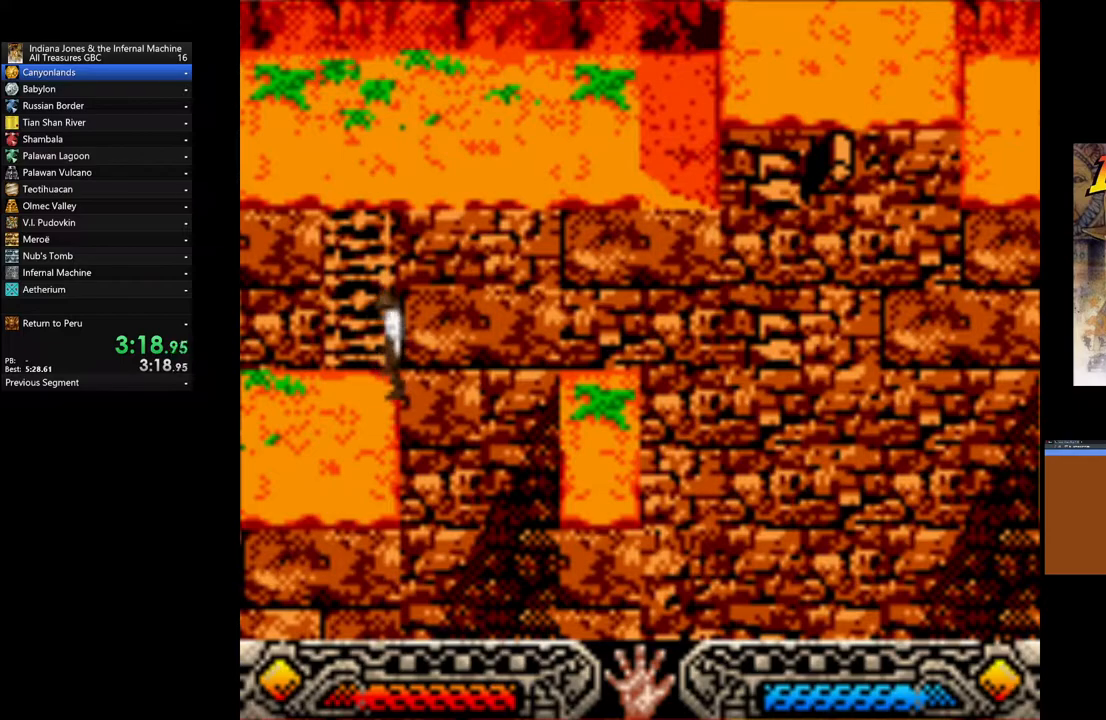
{"buttons": [], "left_stick": "up", "right_stick": "center", "events": [[33, "left_stick", "up"]]}
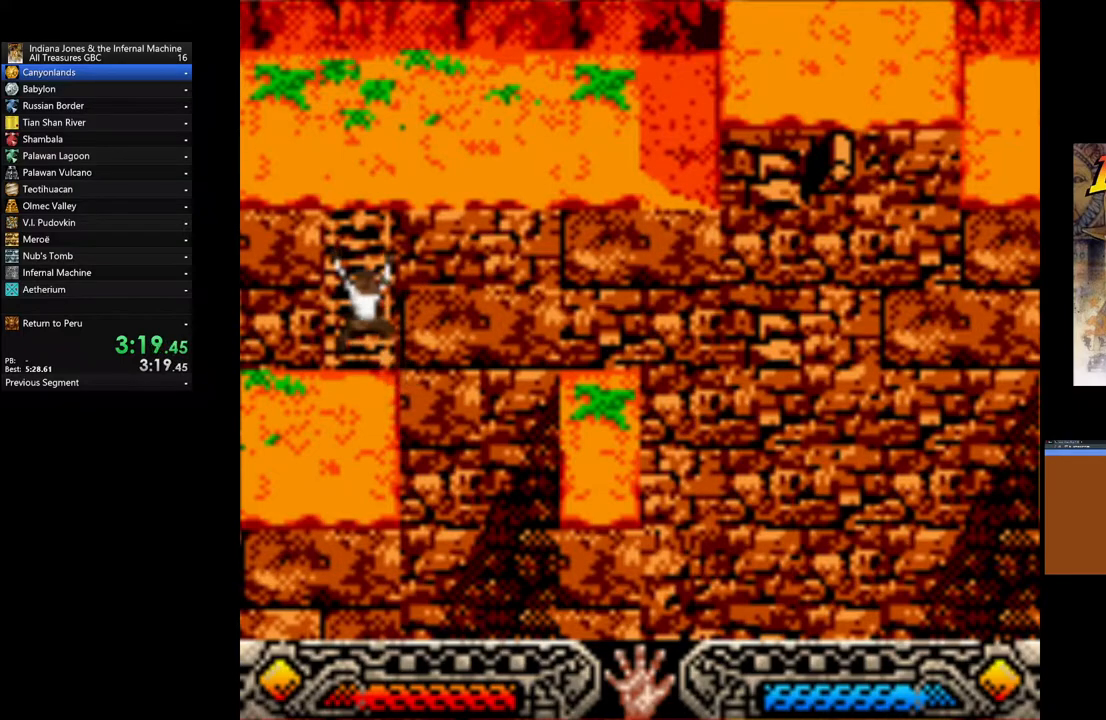
{"buttons": [], "left_stick": "up", "right_stick": "center", "events": []}
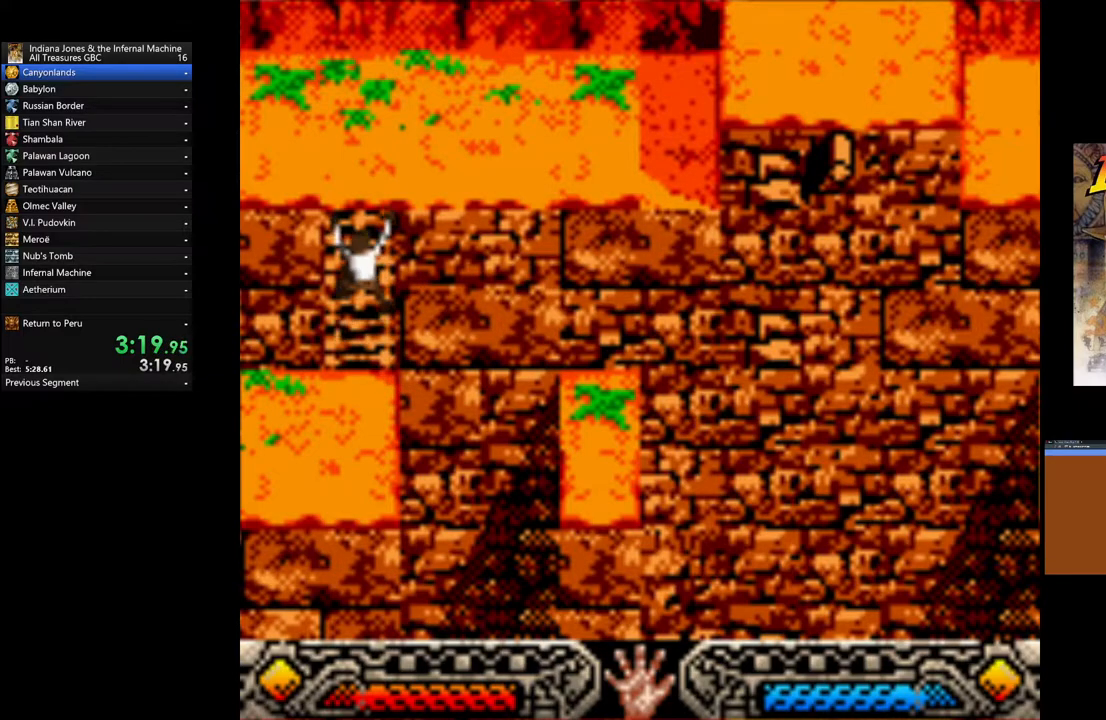
{"buttons": [], "left_stick": "up", "right_stick": "center", "events": []}
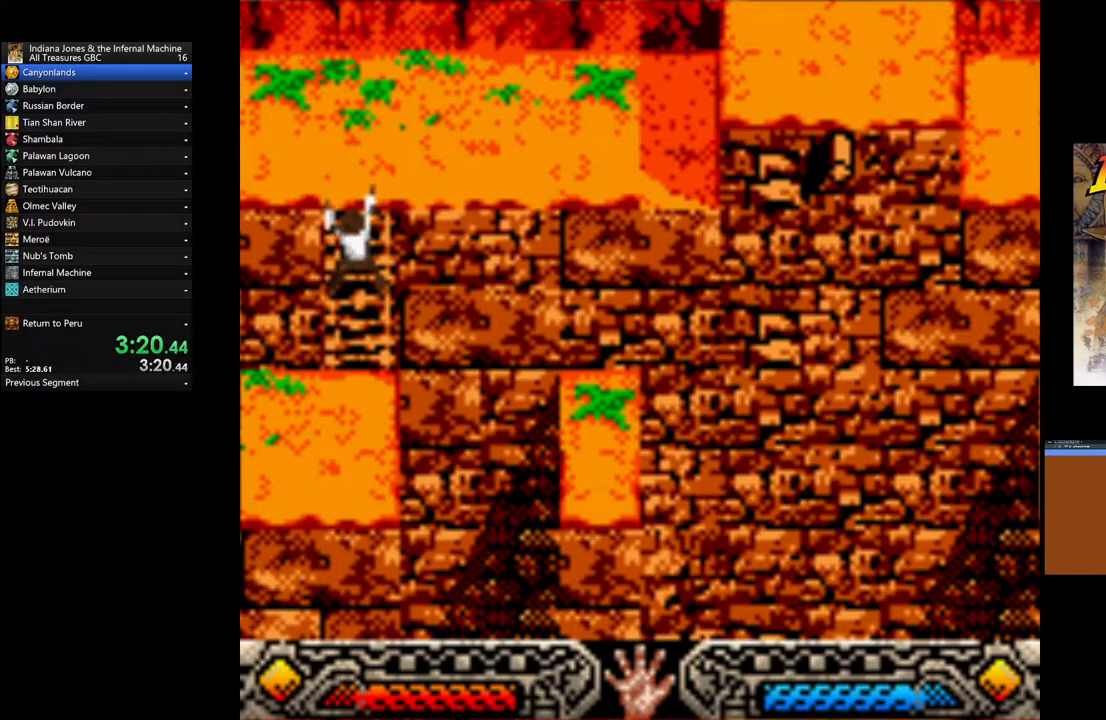
{"buttons": [], "left_stick": "up", "right_stick": "center", "events": []}
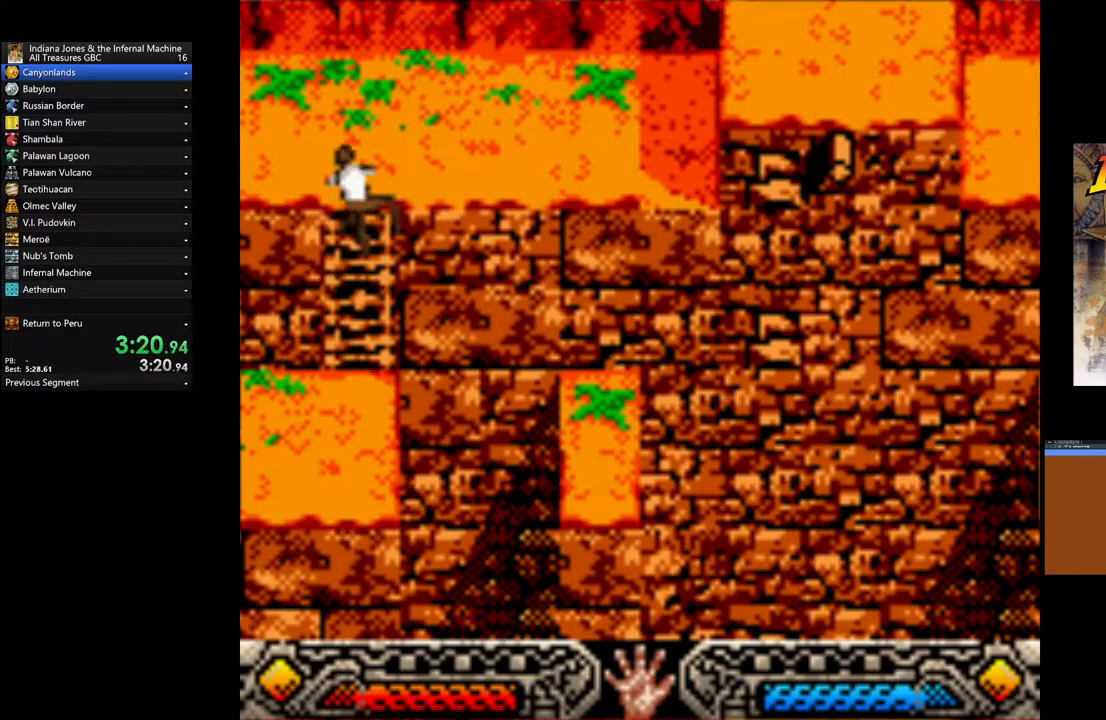
{"buttons": [], "left_stick": "up", "right_stick": "center", "events": []}
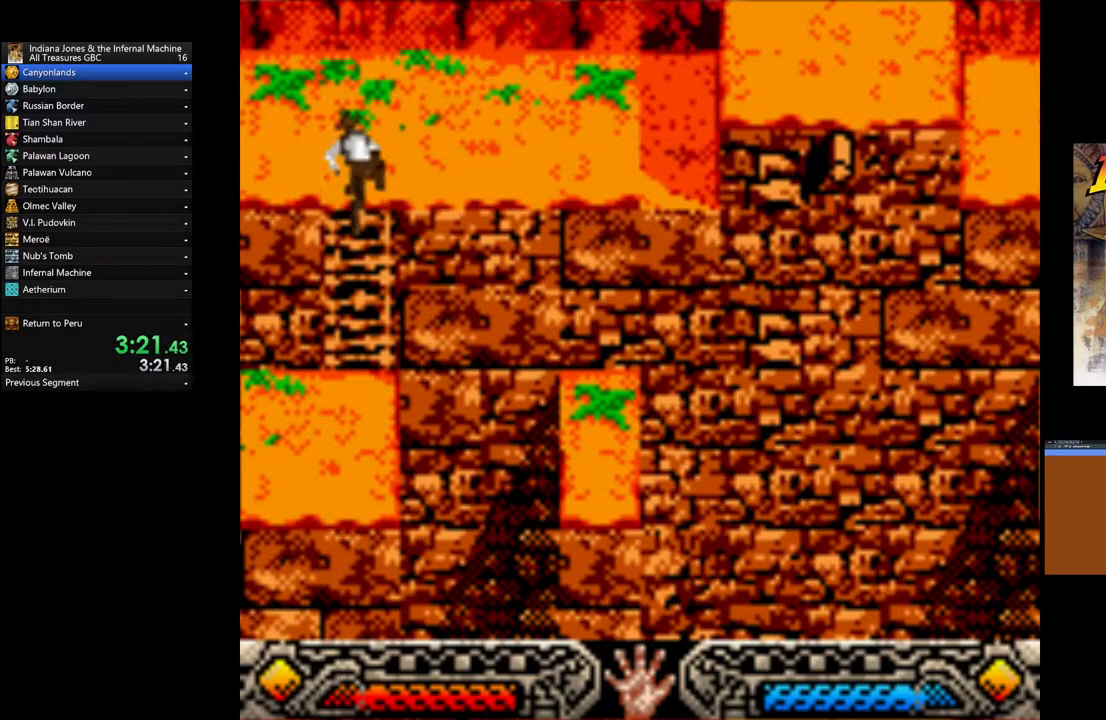
{"buttons": [], "left_stick": "up-right", "right_stick": "center", "events": [[450, "left_stick", "up-right"]]}
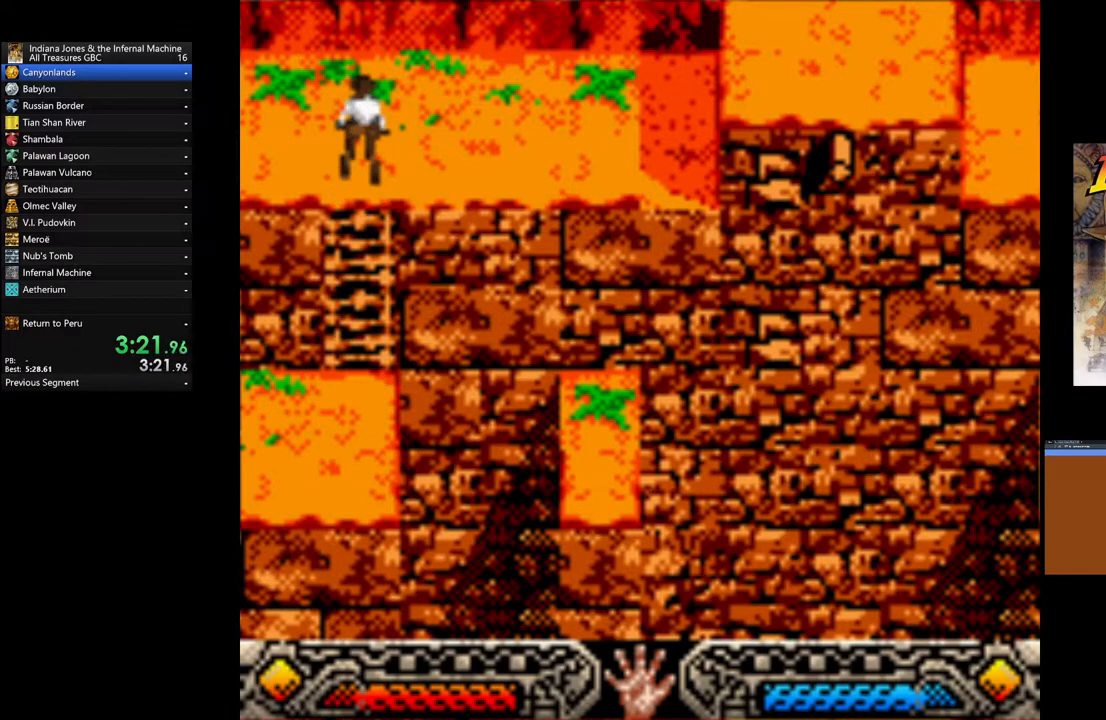
{"buttons": [], "left_stick": "right", "right_stick": "center", "events": [[367, "left_stick", "right"]]}
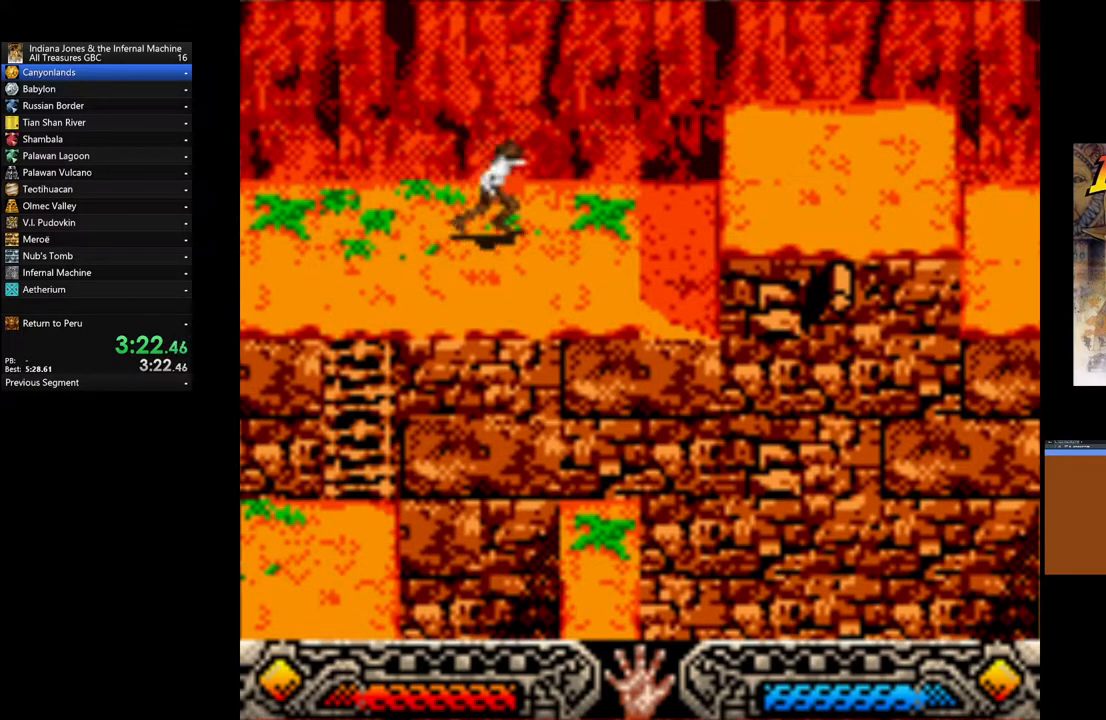
{"buttons": ["B"], "left_stick": "right", "right_stick": "center", "events": [[333, "B", "down"]]}
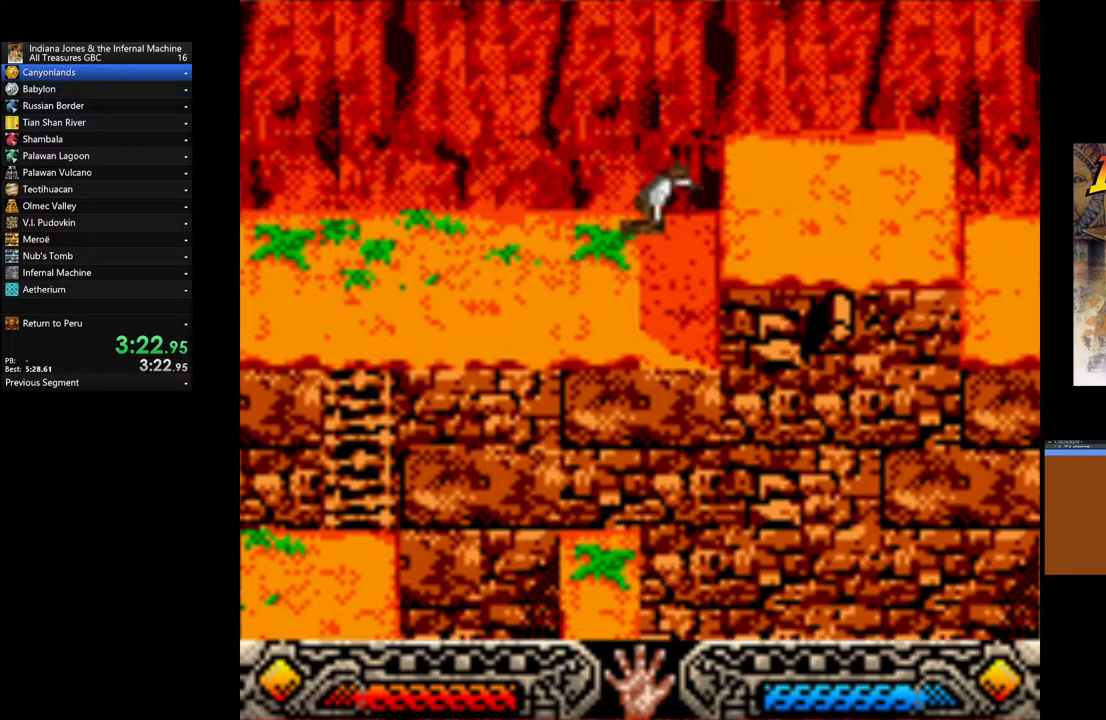
{"buttons": [], "left_stick": "right", "right_stick": "center", "events": [[267, "B", "up"]]}
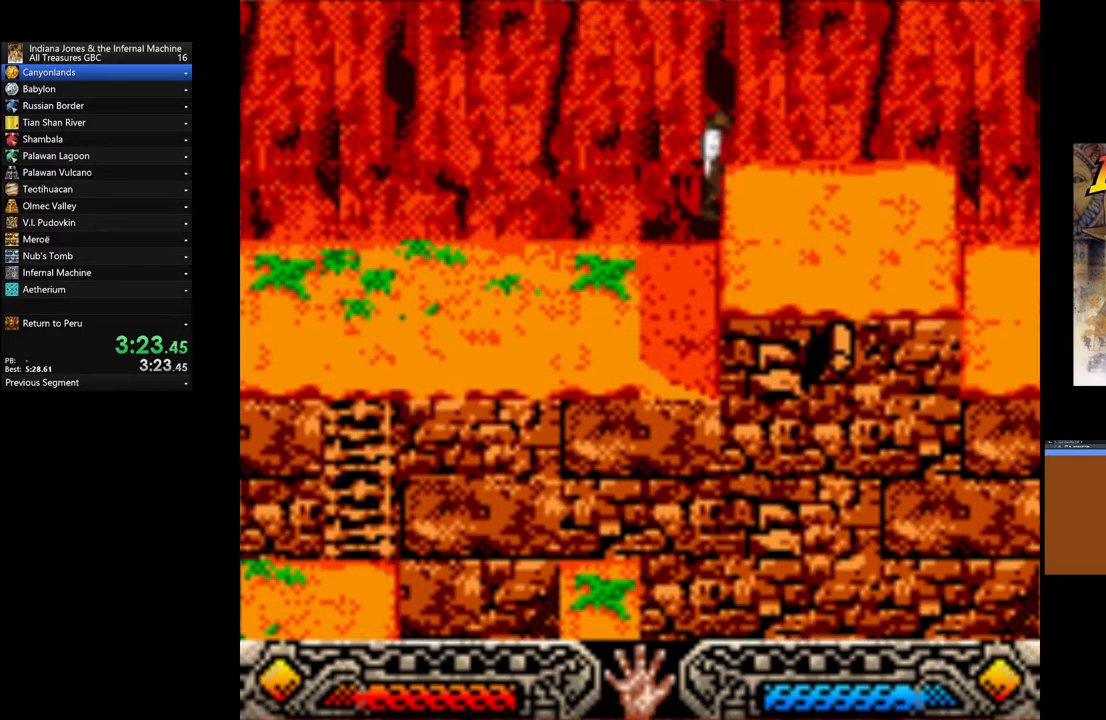
{"buttons": [], "left_stick": "right", "right_stick": "center", "events": []}
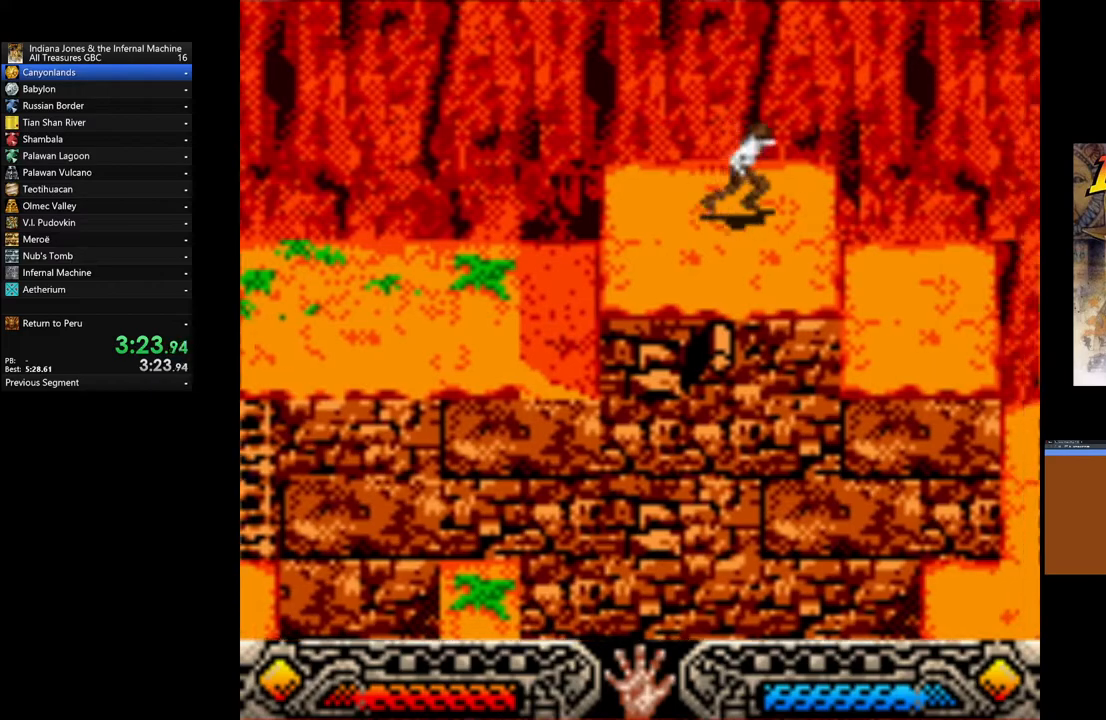
{"buttons": [], "left_stick": "center", "right_stick": "center", "events": [[433, "left_stick", "center"]]}
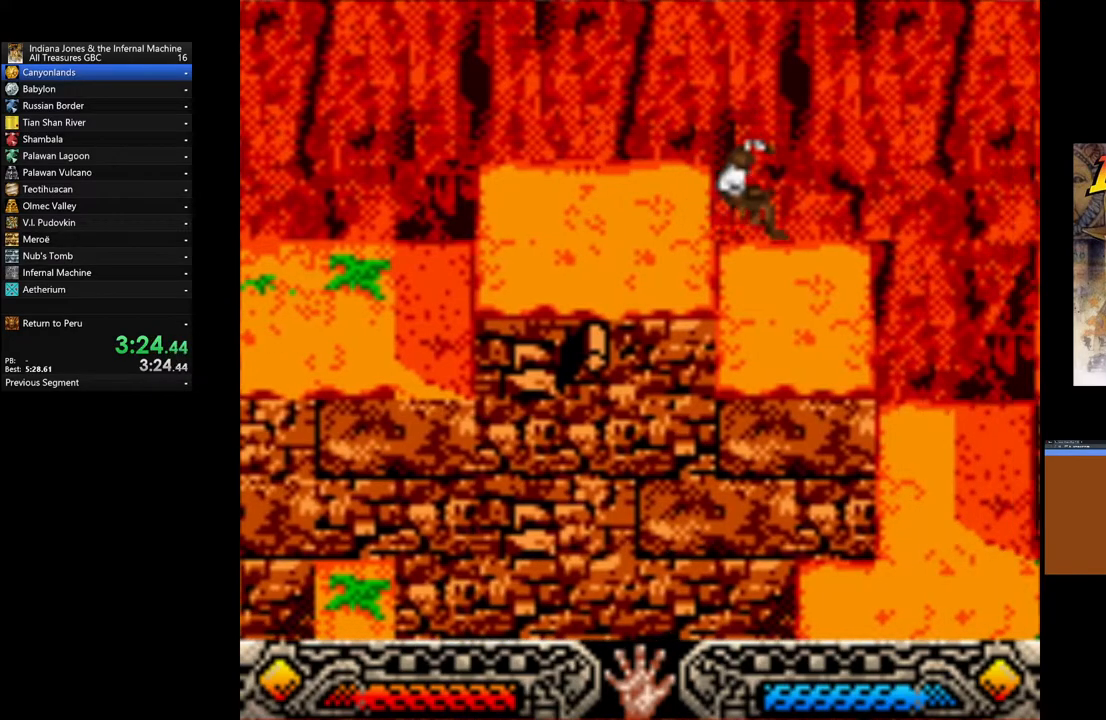
{"buttons": [], "left_stick": "right", "right_stick": "center", "events": [[250, "left_stick", "right"]]}
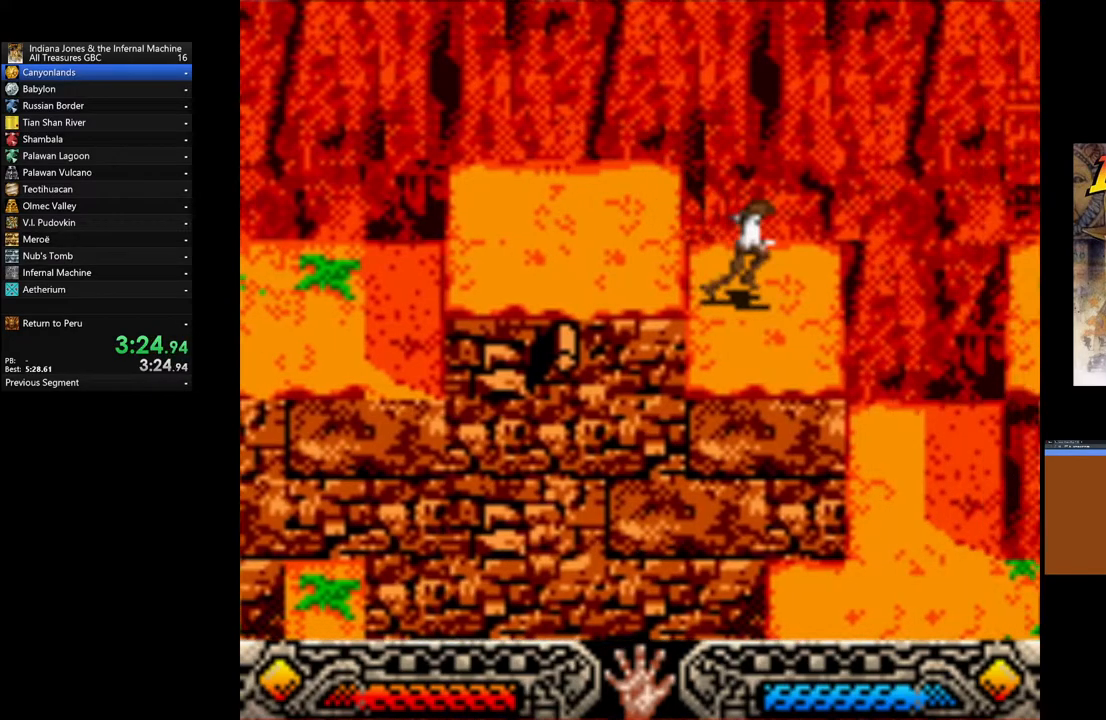
{"buttons": ["B"], "left_stick": "right", "right_stick": "center", "events": [[183, "B", "down"]]}
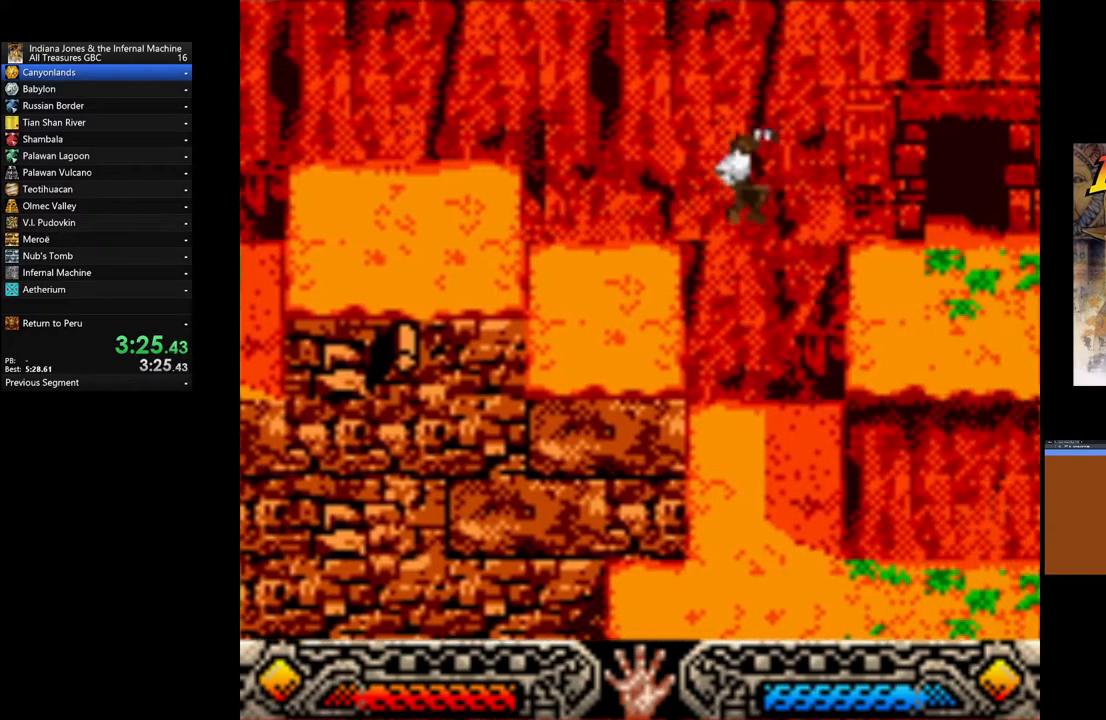
{"buttons": [], "left_stick": "right", "right_stick": "center", "events": [[467, "B", "up"]]}